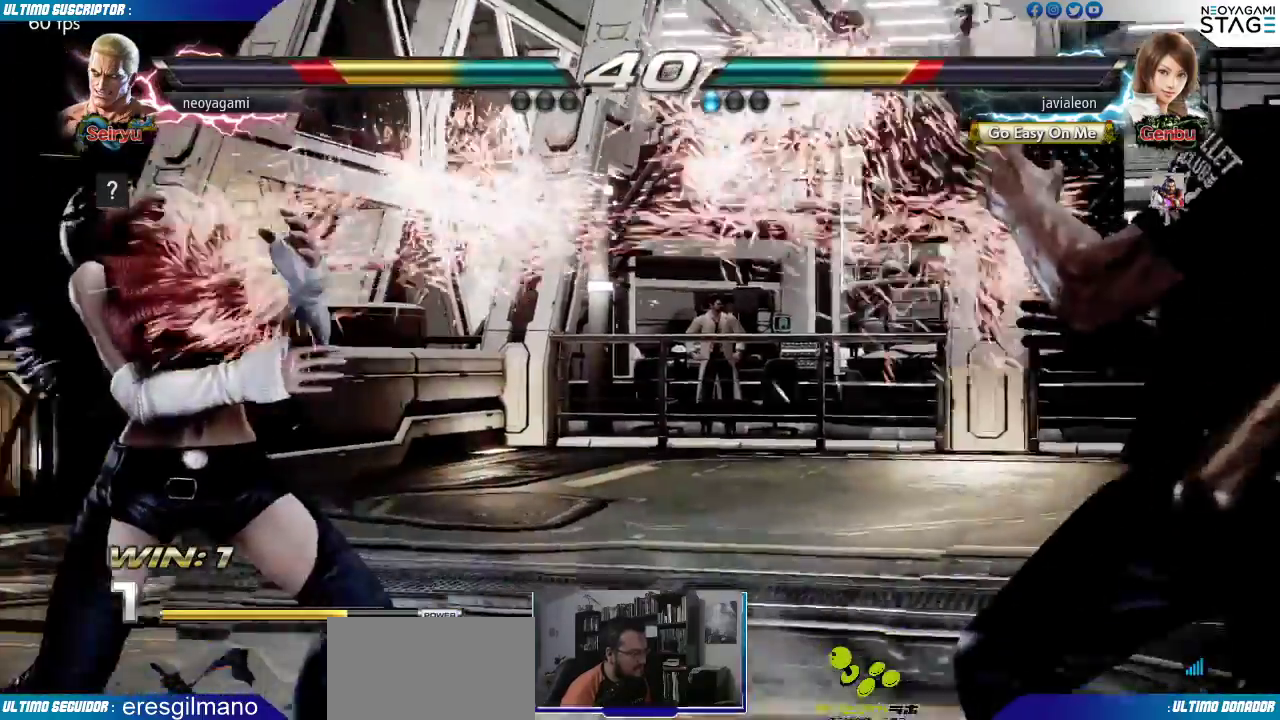
Gameplay with a controller (arcade stick); each line is a JSON object with the inputs held at the frame after it (dt_ms = milliseconds from this image to that frame). "events" lists button and stick changes between this image and that frame as [ms after this image, input, new state], when the widget could be followed in between. Not read: L3 R3.
{"dt_ms": 500, "buttons": [], "left_stick": "right"}
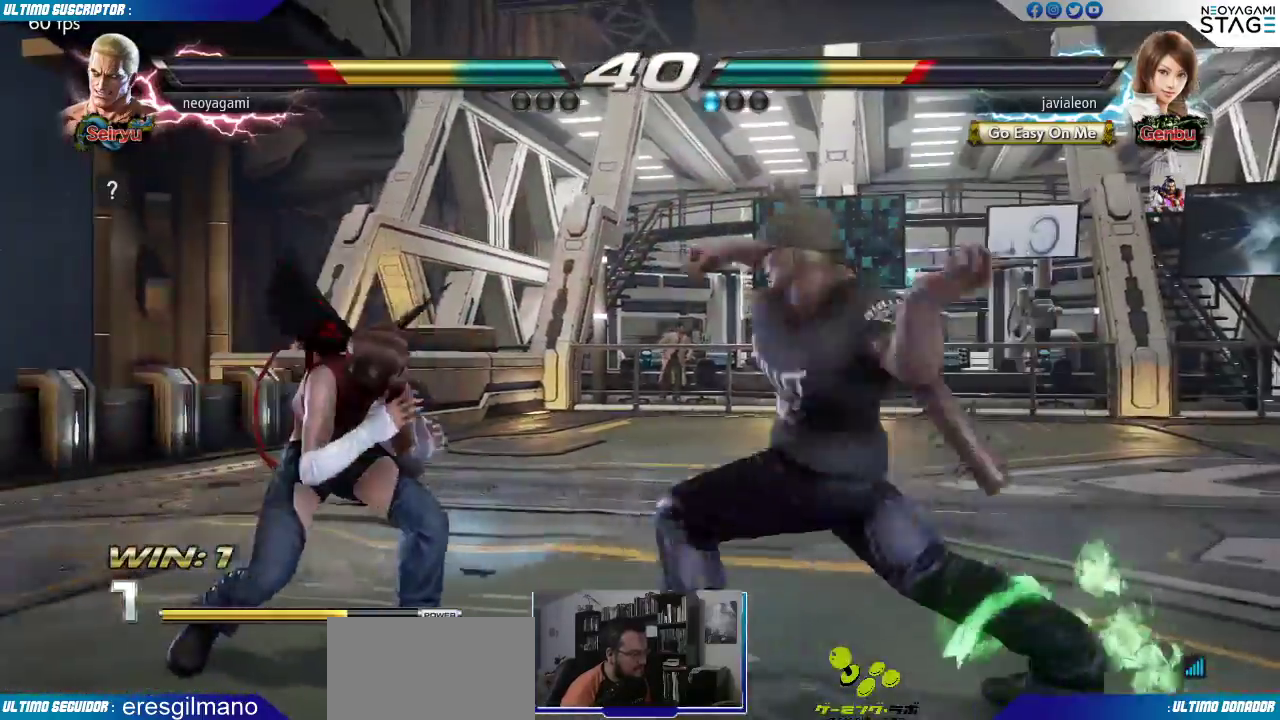
{"dt_ms": 500, "buttons": [], "left_stick": "right", "events": []}
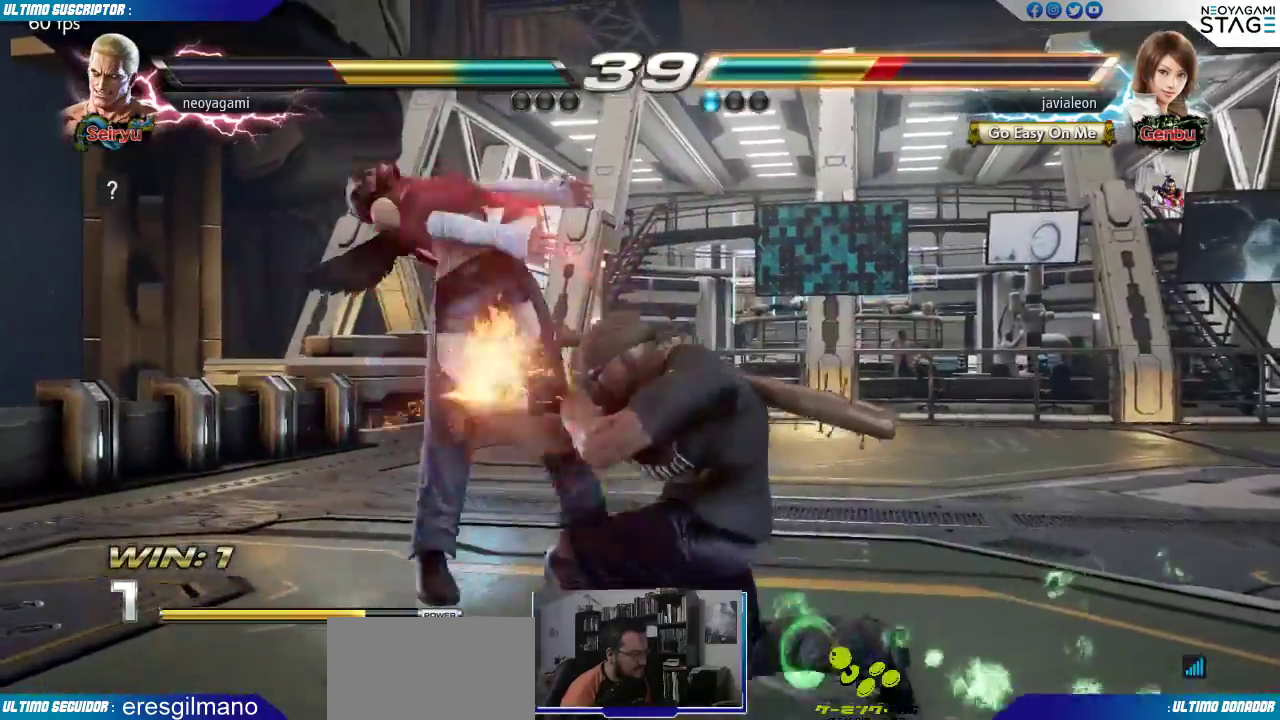
{"dt_ms": 1000, "buttons": [], "left_stick": "down"}
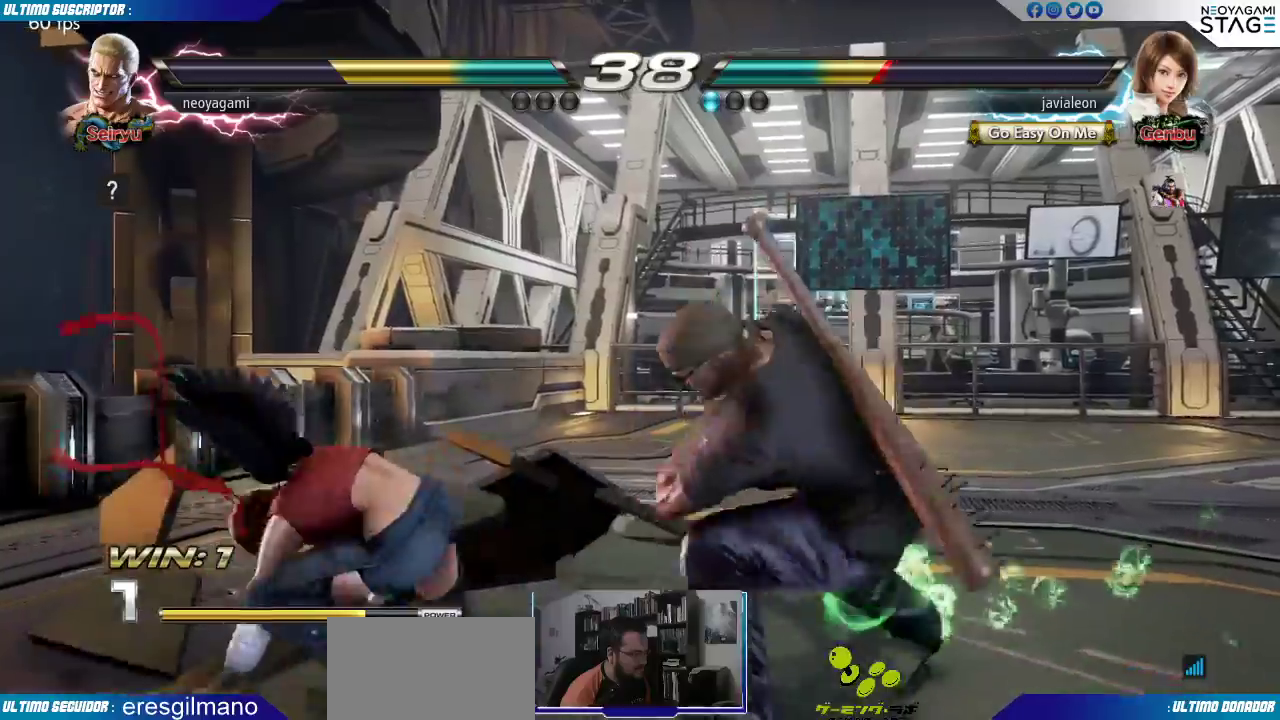
{"dt_ms": 500, "buttons": [], "left_stick": "center", "events": [[33, "R1", "down"], [83, "R1", "up"], [133, "R1", "down"], [133, "left_stick", "center"], [200, "R1", "up"]]}
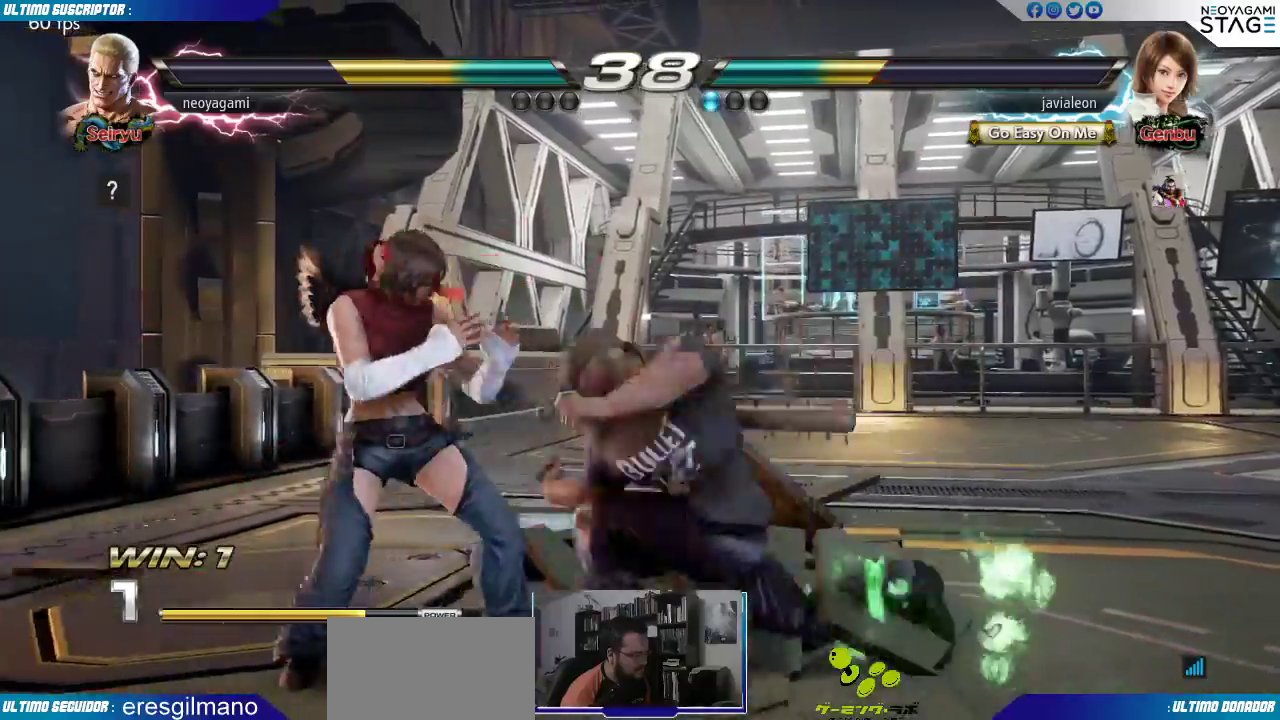
{"dt_ms": 500, "buttons": [], "left_stick": "down", "events": [[333, "left_stick", "down"]]}
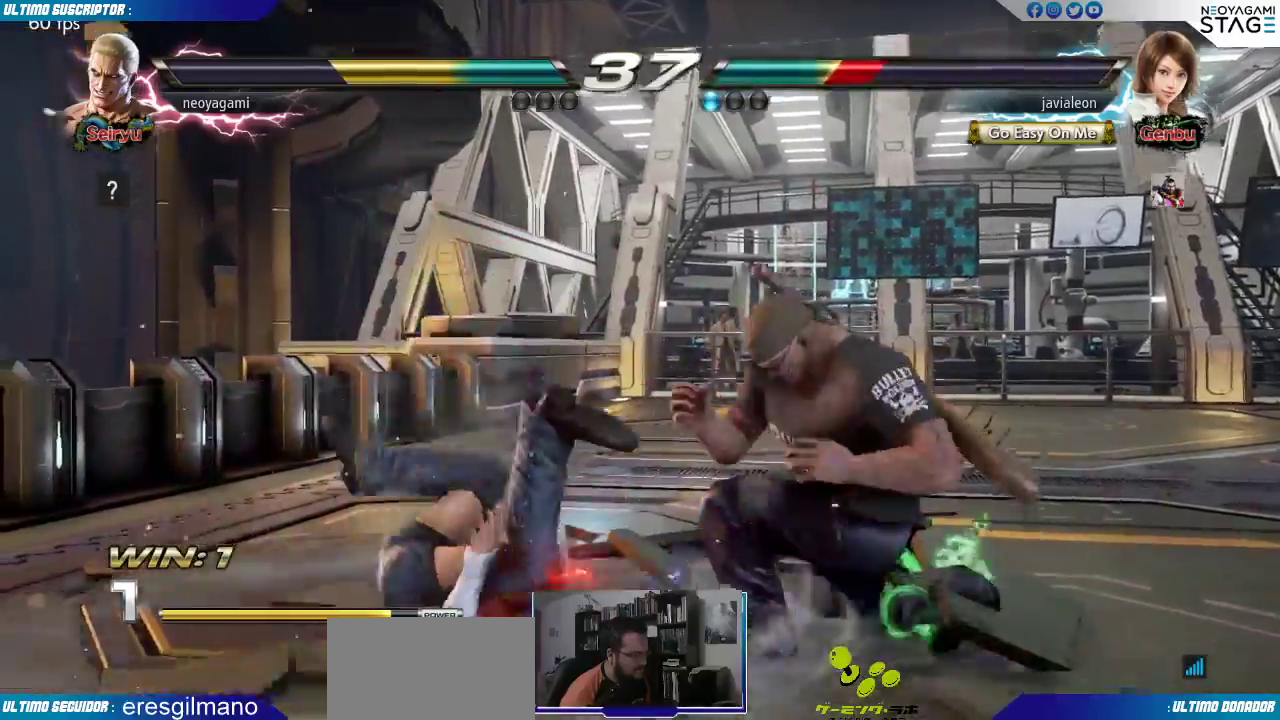
{"dt_ms": 500, "buttons": [], "left_stick": "center", "events": [[67, "CIRCLE", "down"], [67, "TRIANGLE", "down"], [117, "CIRCLE", "up"], [117, "TRIANGLE", "up"], [200, "left_stick", "center"]]}
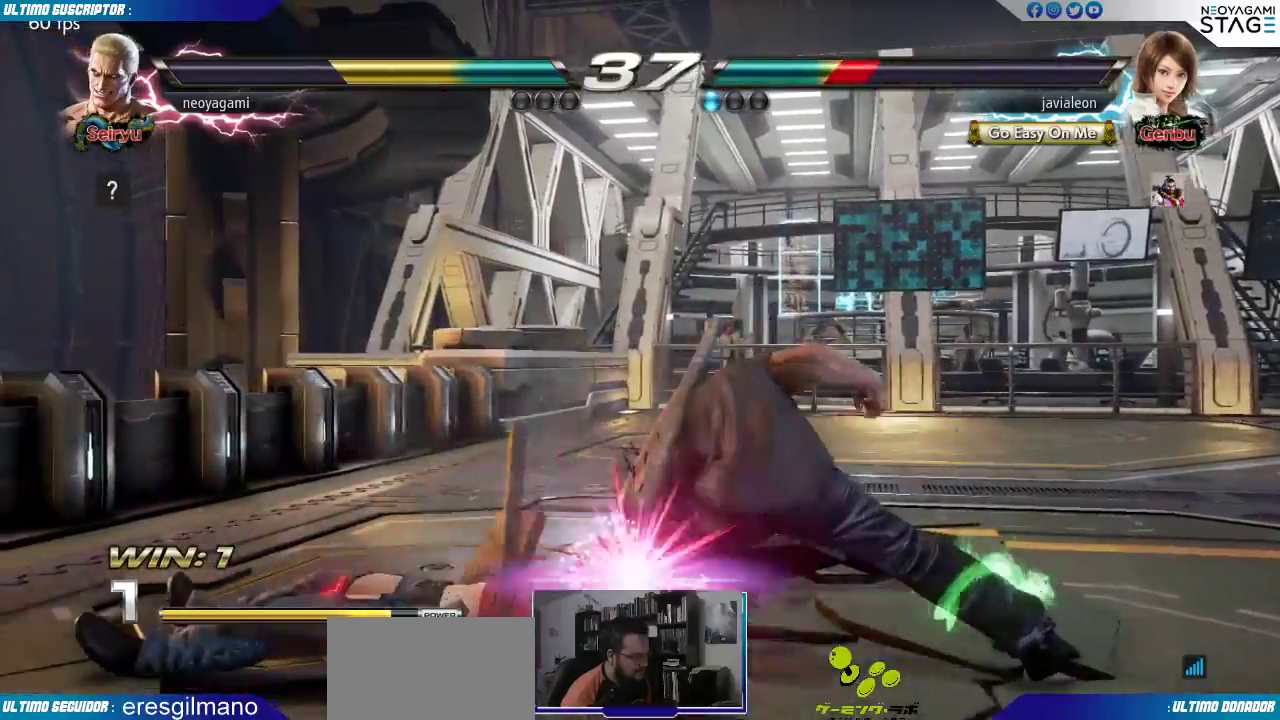
{"dt_ms": 500, "buttons": ["SQUARE"], "left_stick": "center", "events": [[67, "SQUARE", "down"], [183, "SQUARE", "up"], [250, "SQUARE", "down"], [383, "SQUARE", "up"], [467, "SQUARE", "down"]]}
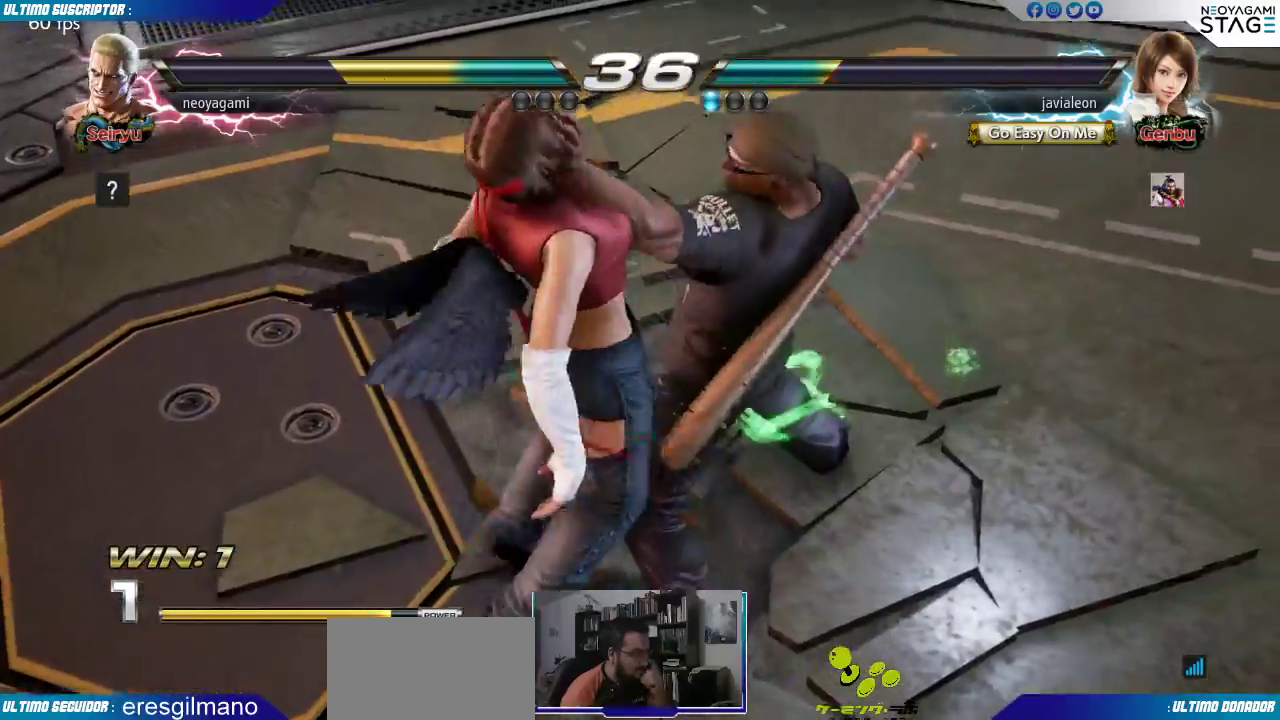
{"dt_ms": 500, "buttons": [], "left_stick": "center", "events": [[50, "SQUARE", "up"], [133, "SQUARE", "down"], [217, "SQUARE", "up"], [283, "SQUARE", "down"], [350, "SQUARE", "up"], [400, "SQUARE", "down"], [500, "SQUARE", "up"]]}
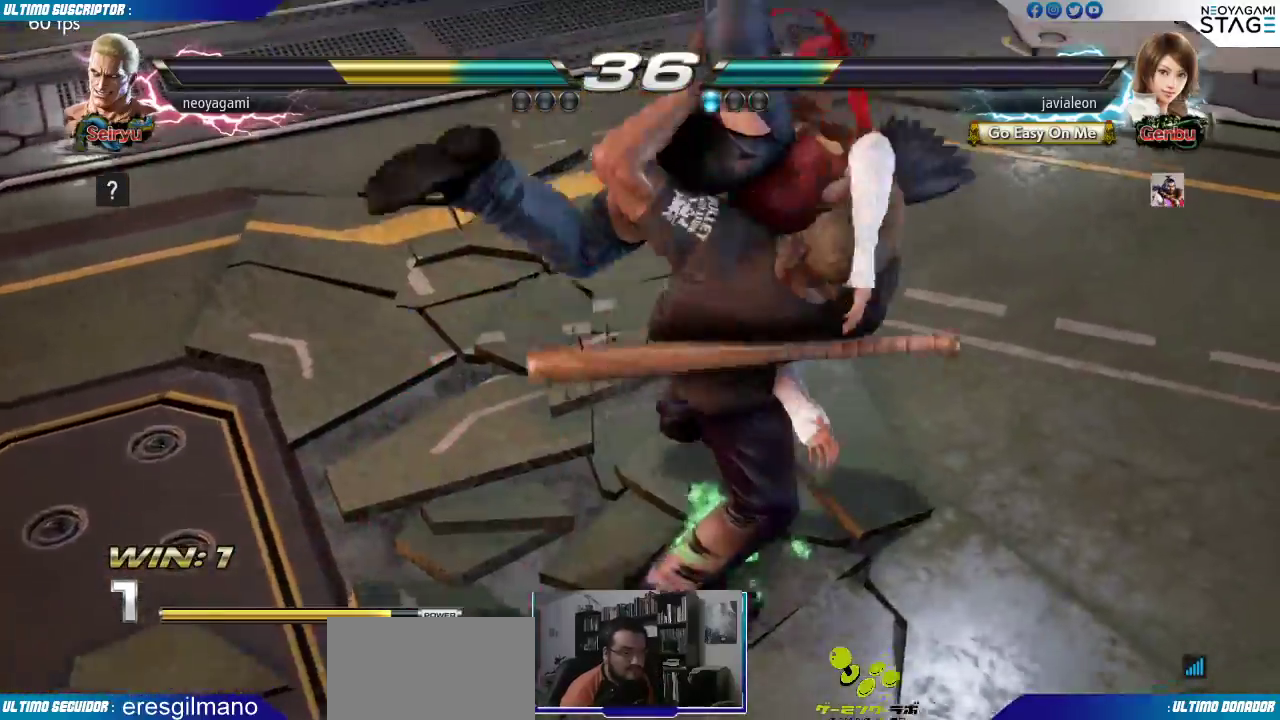
{"dt_ms": 500, "buttons": [], "left_stick": "center", "events": [[150, "left_stick", "left"], [200, "SQUARE", "down"], [233, "left_stick", "center"], [267, "SQUARE", "up"], [333, "SQUARE", "down"], [433, "SQUARE", "up"]]}
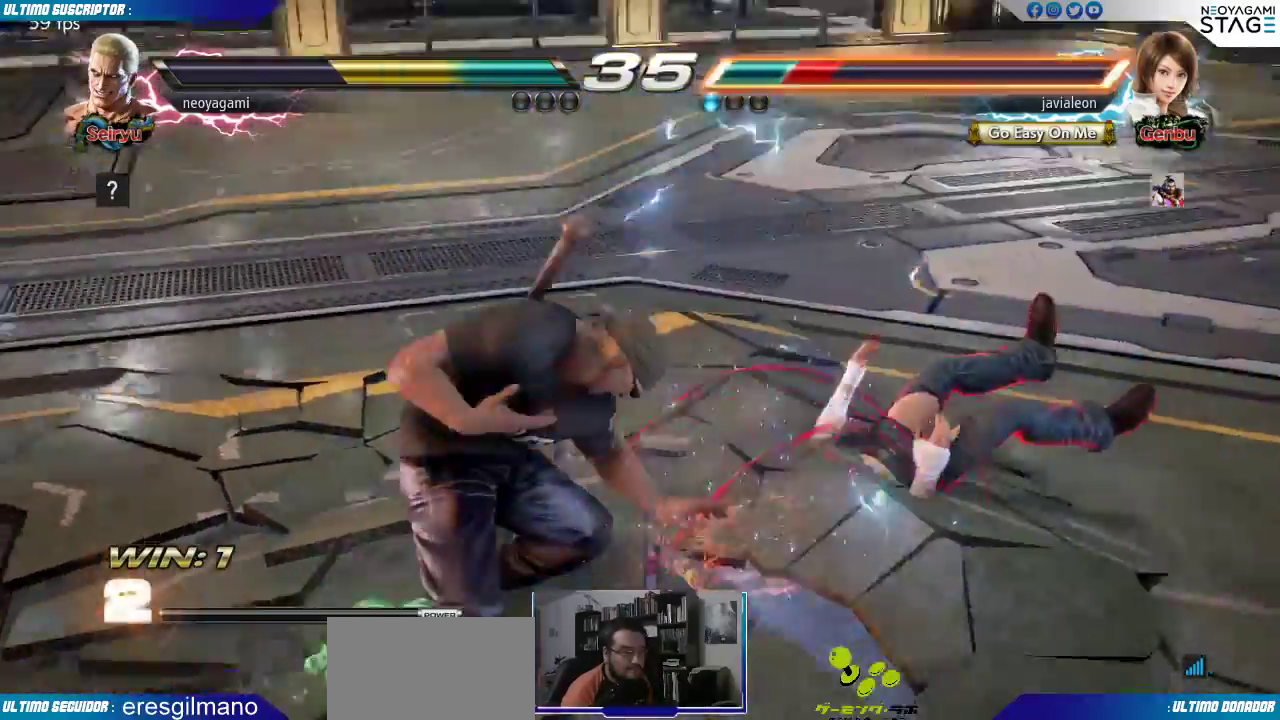
{"dt_ms": 500, "buttons": [], "left_stick": "center", "events": []}
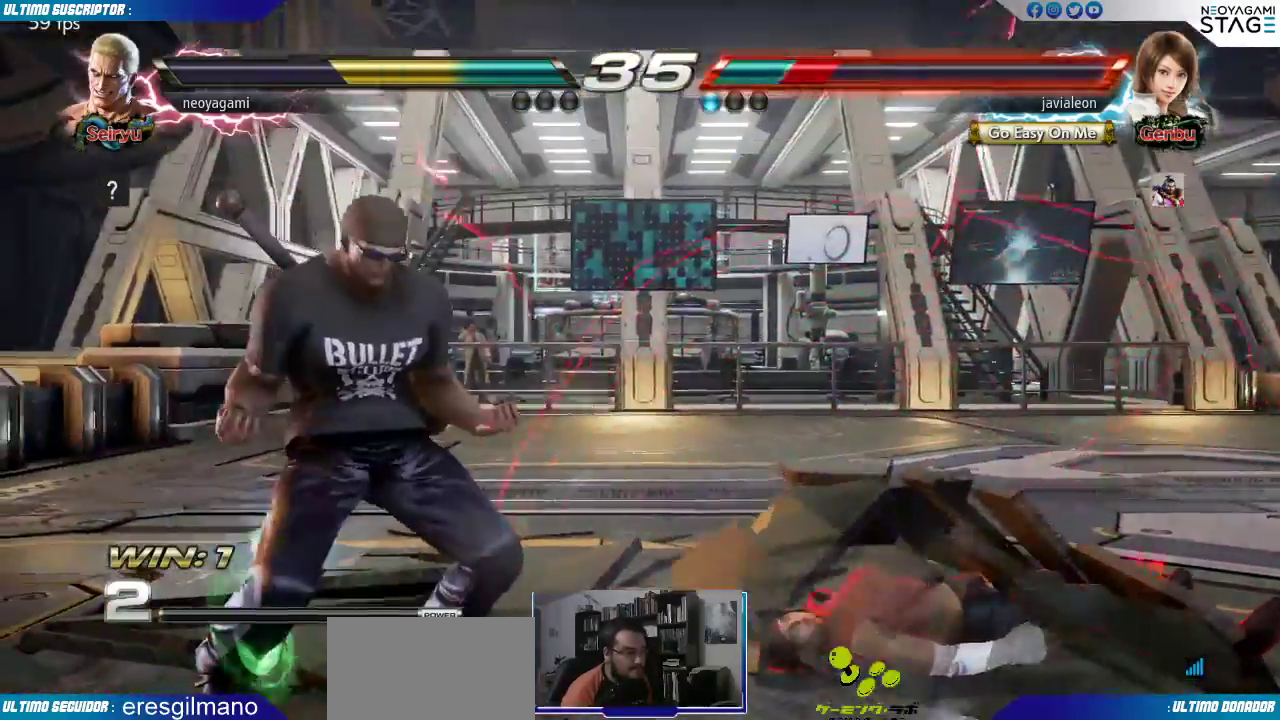
{"dt_ms": 500, "buttons": [], "left_stick": "up-right", "events": [[217, "left_stick", "right"], [317, "left_stick", "up-right"]]}
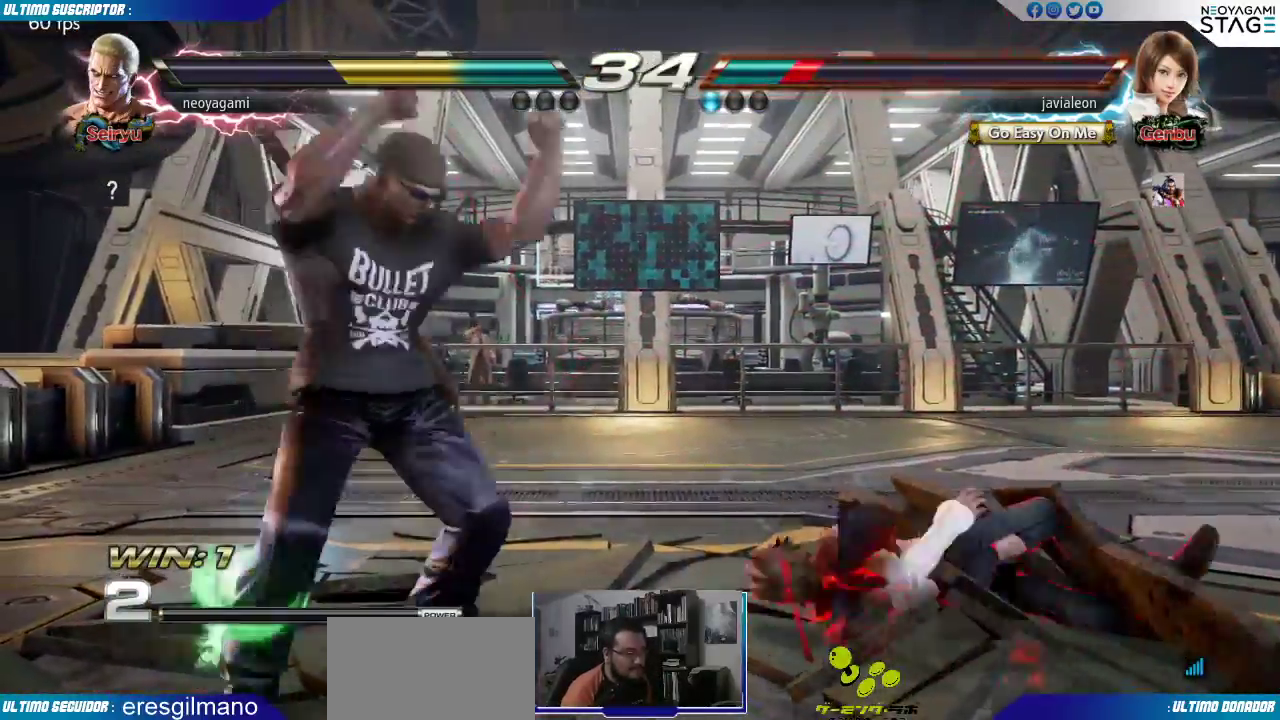
{"dt_ms": 500, "buttons": [], "left_stick": "center", "events": [[83, "left_stick", "down-right"], [167, "left_stick", "left"], [283, "SQUARE", "down"], [317, "left_stick", "center"], [350, "SQUARE", "up"]]}
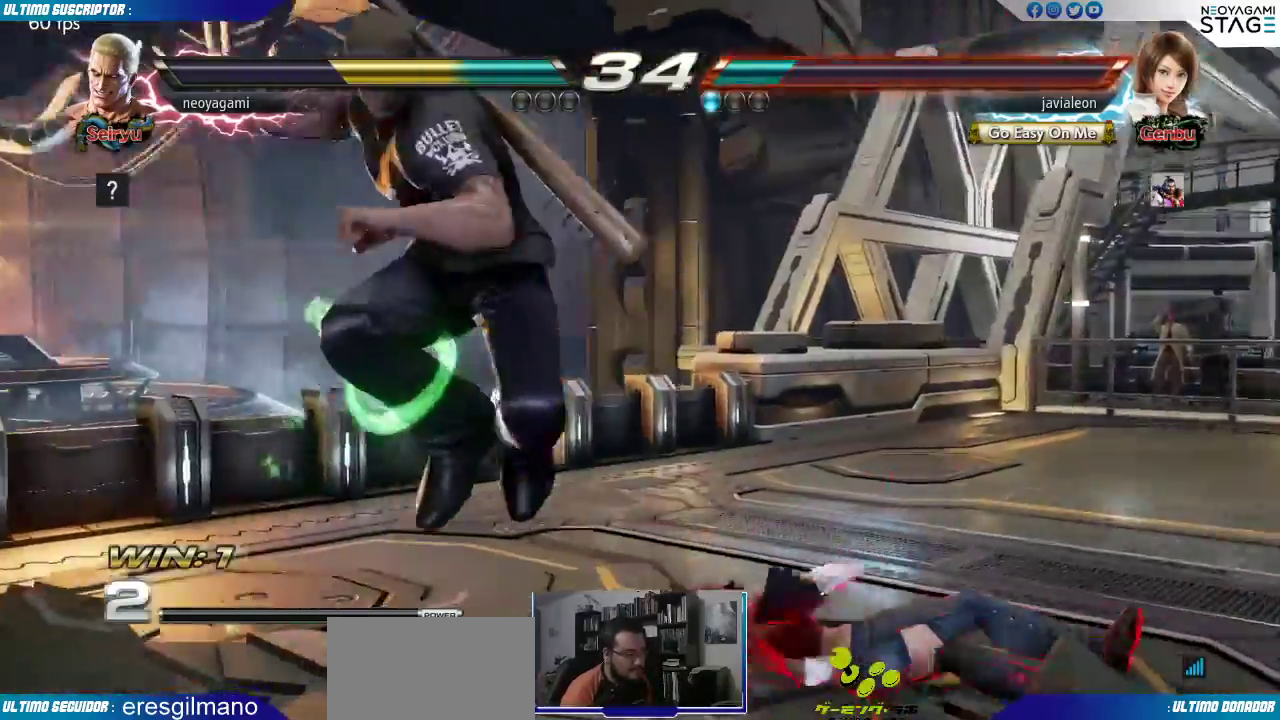
{"dt_ms": 500, "buttons": [], "left_stick": "center", "events": []}
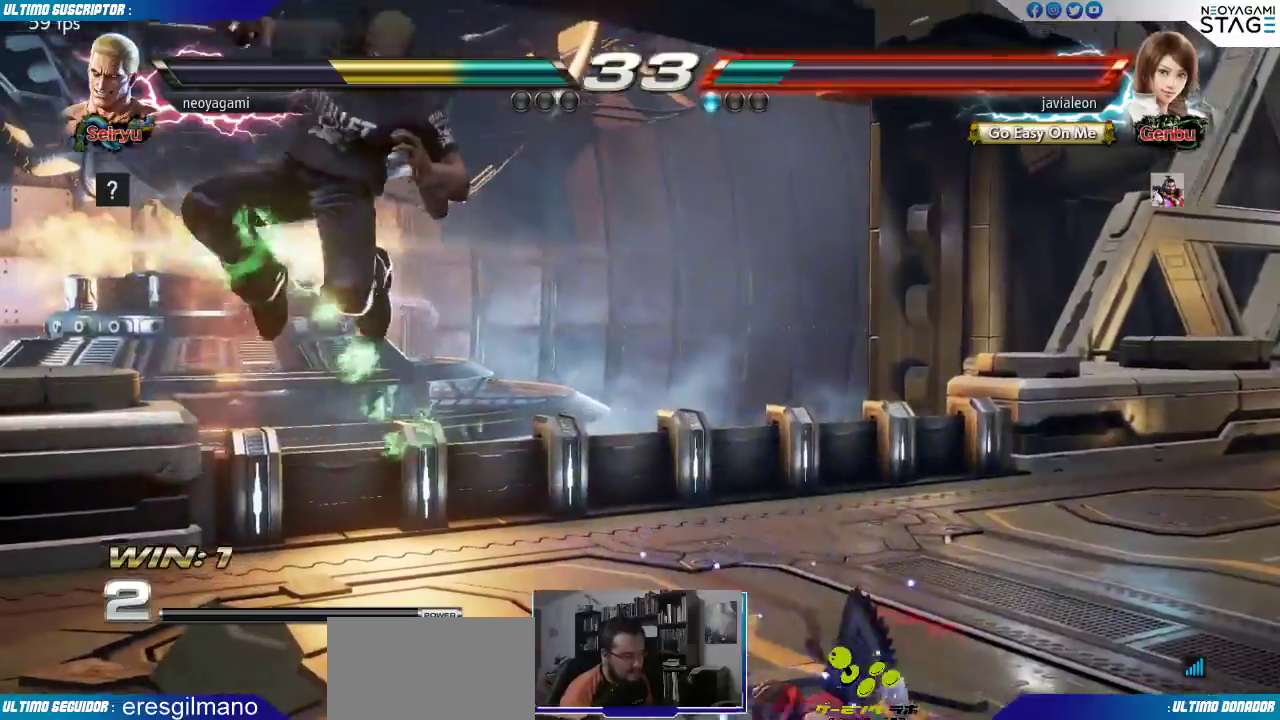
{"dt_ms": 1000, "buttons": [], "left_stick": "center"}
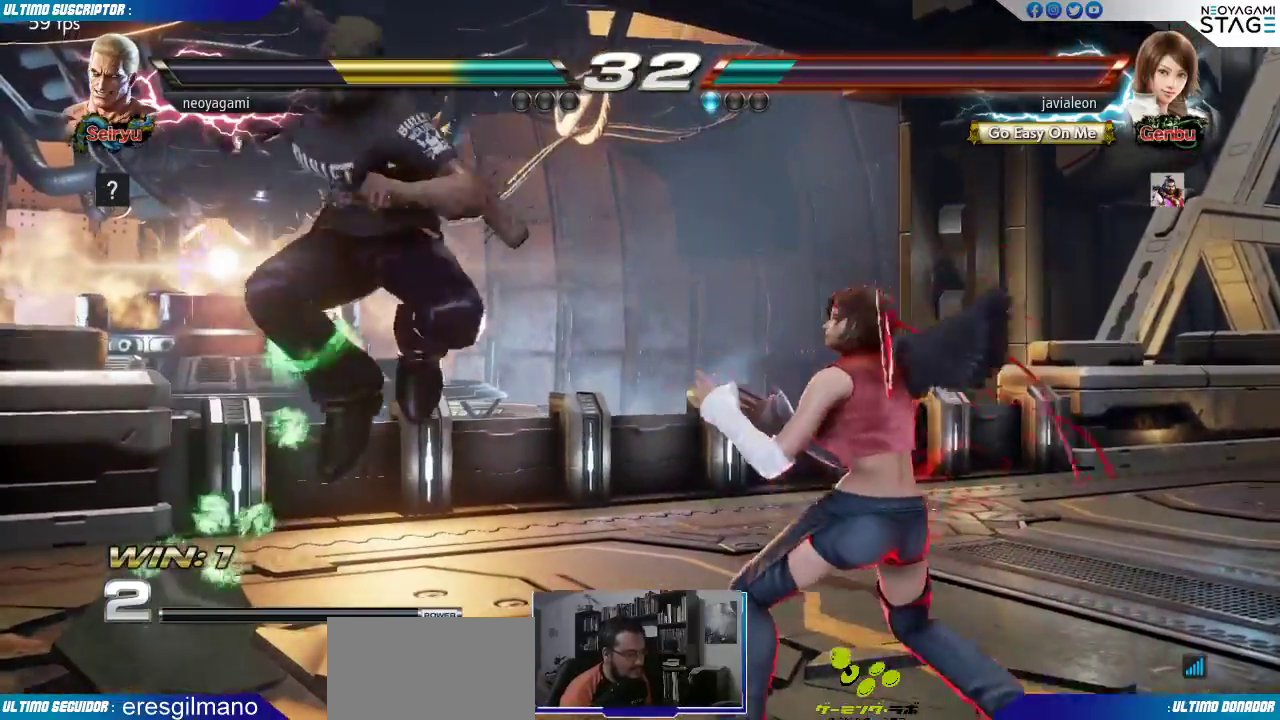
{"dt_ms": 500, "buttons": [], "left_stick": "center", "events": []}
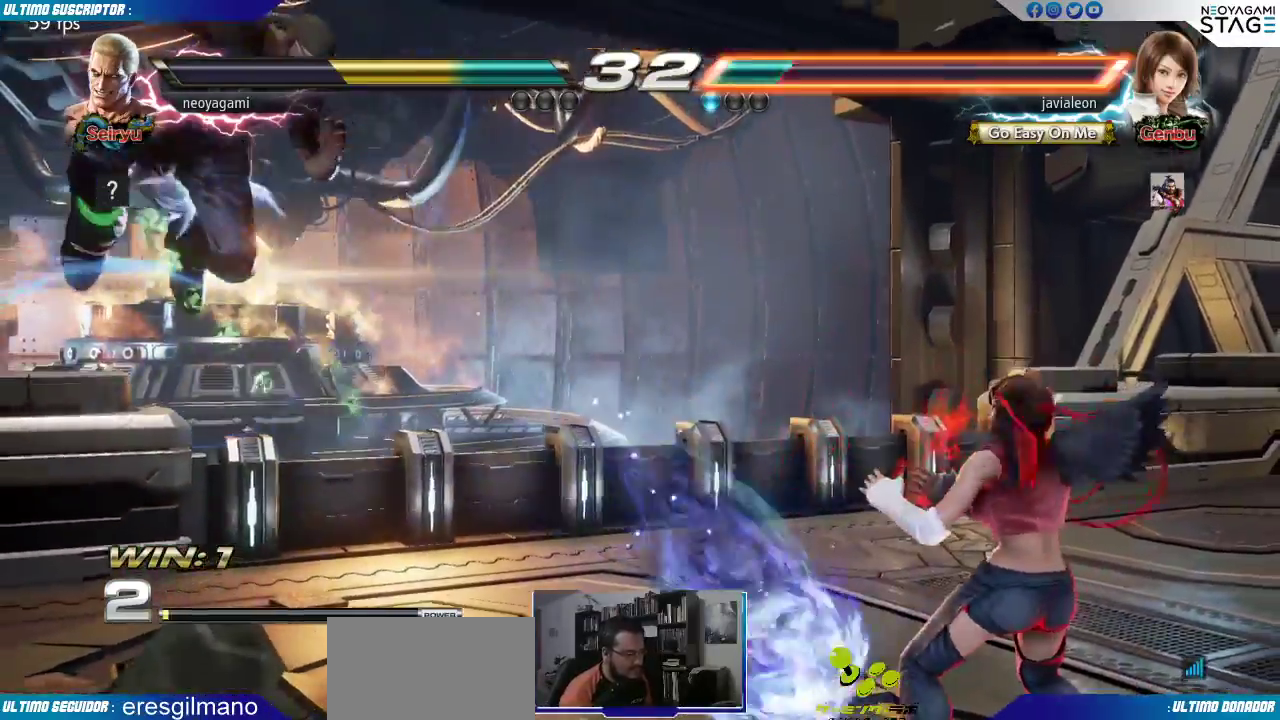
{"dt_ms": 1000, "buttons": [], "left_stick": "center"}
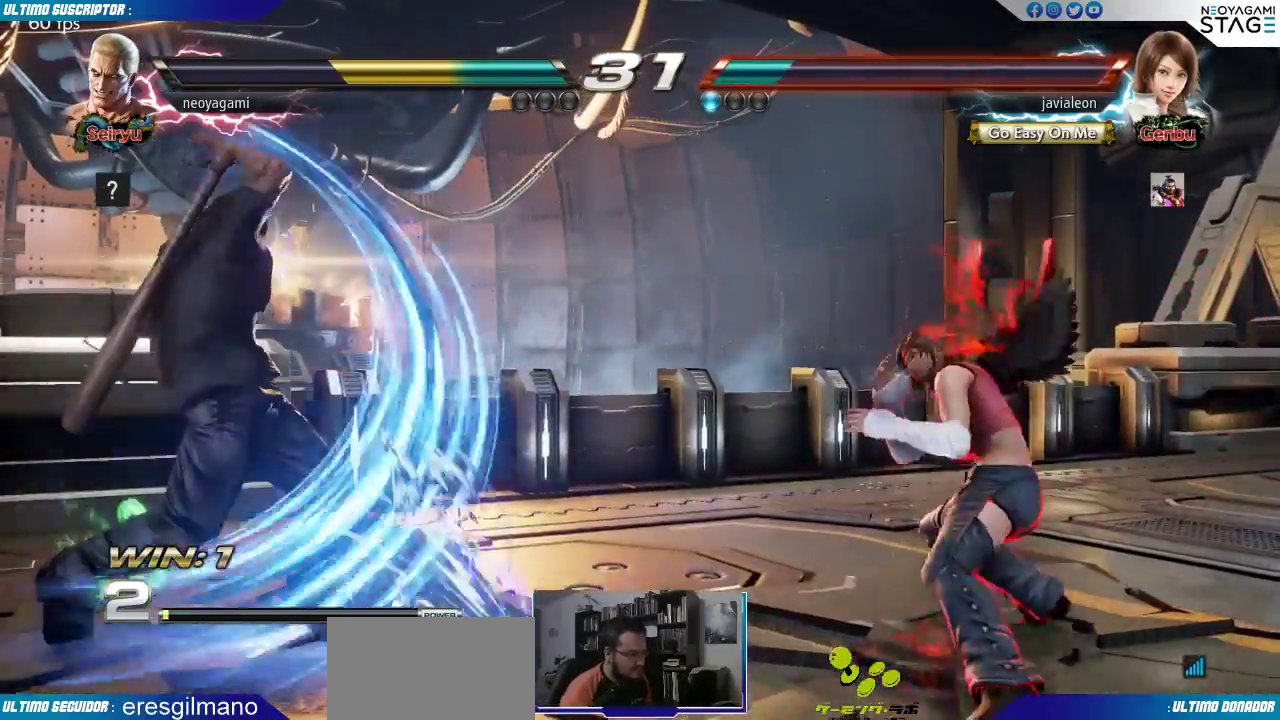
{"dt_ms": 500, "buttons": [], "left_stick": "center", "events": [[267, "left_stick", "left"], [333, "left_stick", "center"], [400, "left_stick", "left"], [450, "left_stick", "center"]]}
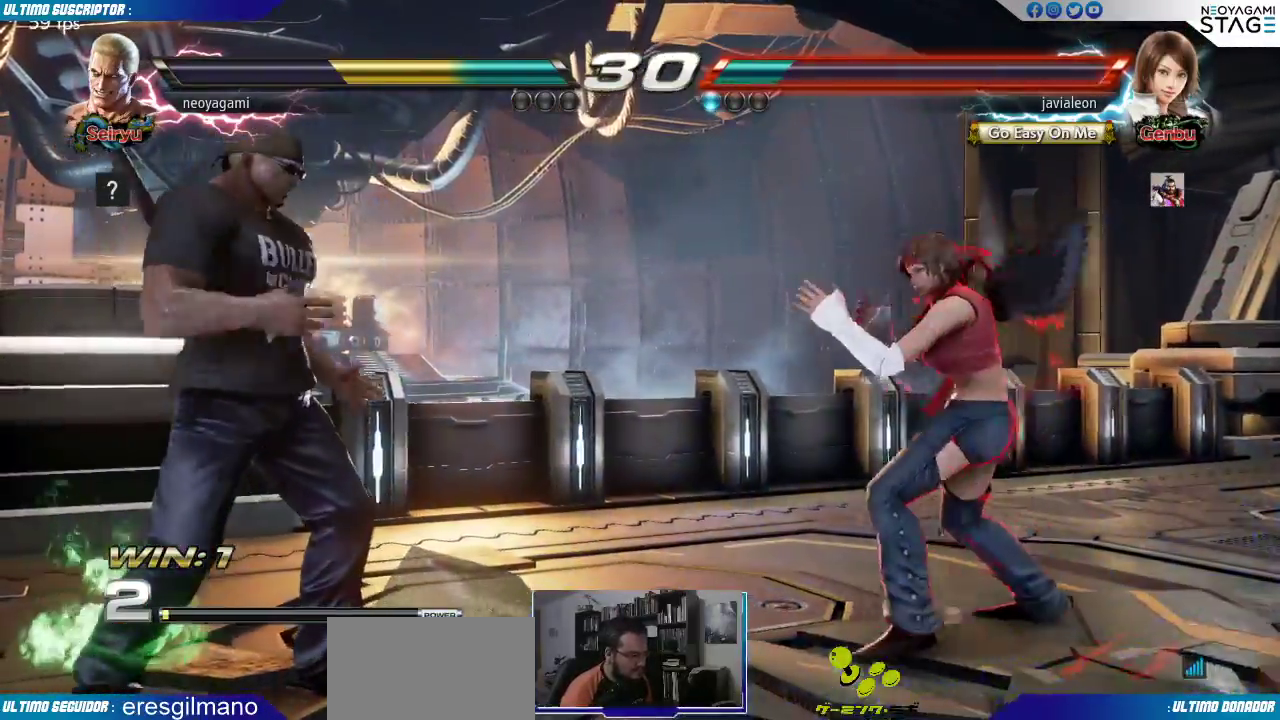
{"dt_ms": 500, "buttons": [], "left_stick": "center", "events": [[17, "left_stick", "left"], [183, "left_stick", "center"], [250, "left_stick", "left"], [450, "left_stick", "center"]]}
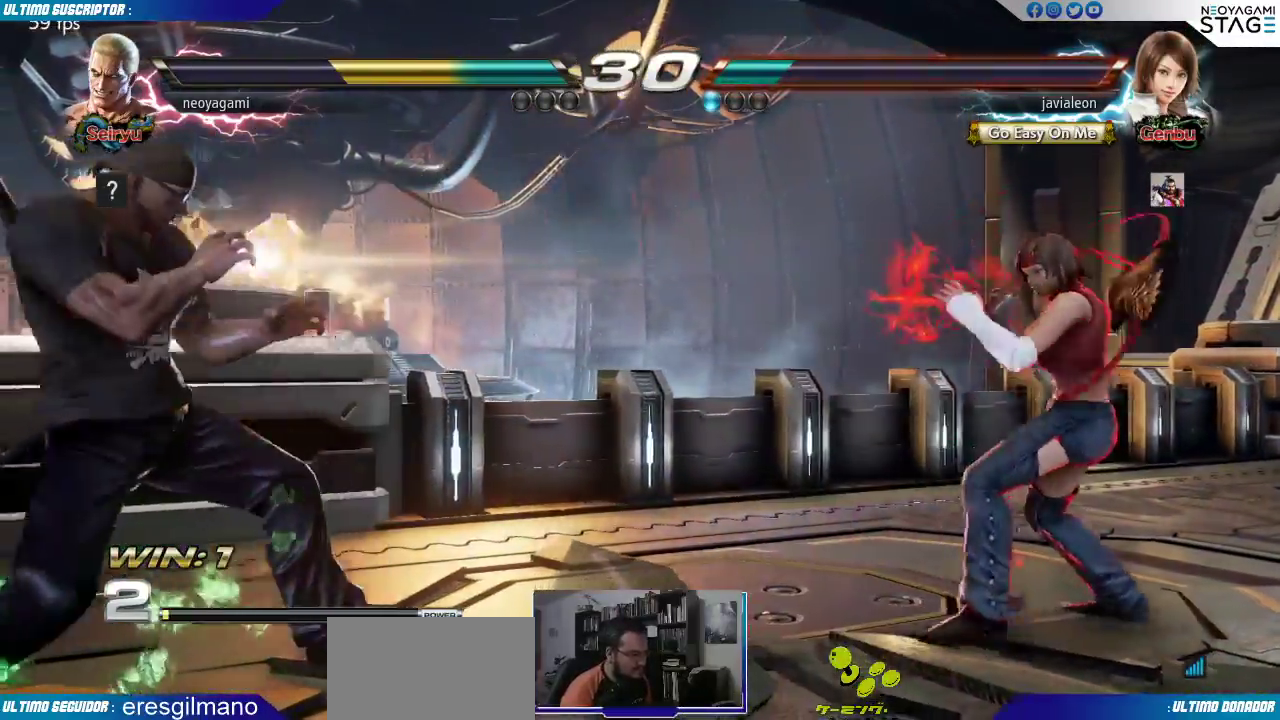
{"dt_ms": 500, "buttons": [], "left_stick": "center", "events": [[300, "CIRCLE", "down"], [333, "CIRCLE", "up"]]}
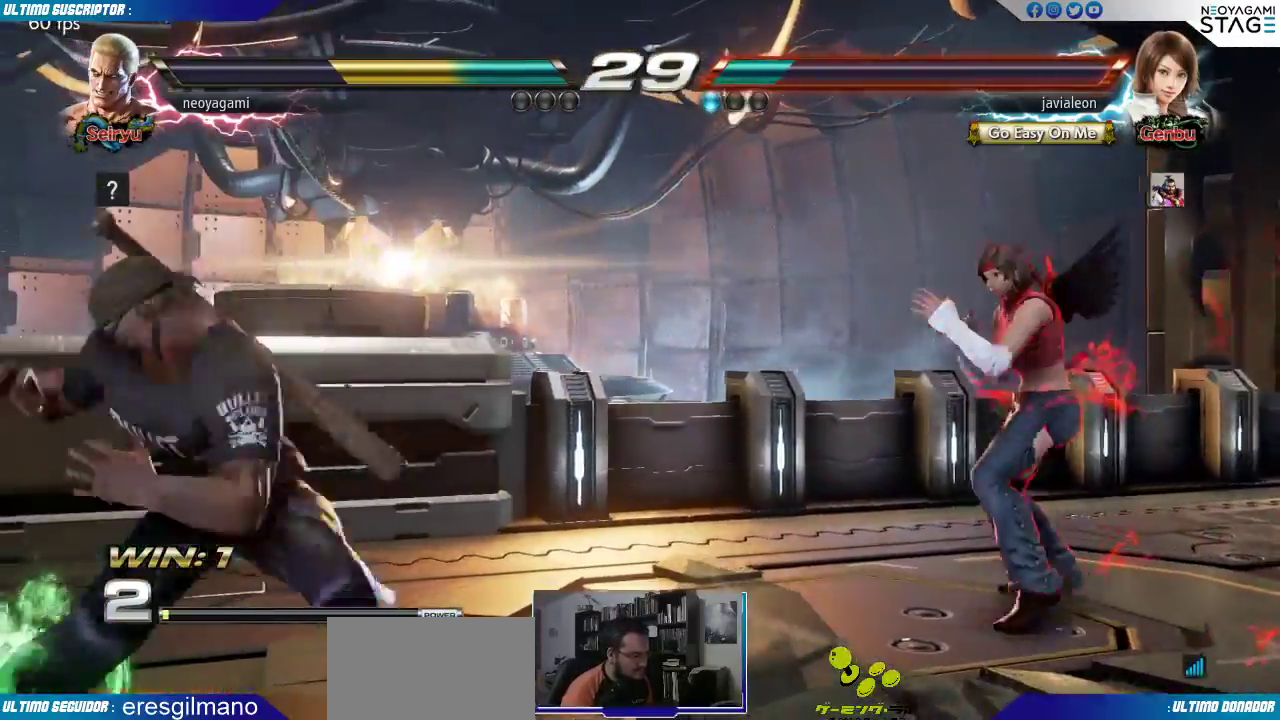
{"dt_ms": 500, "buttons": [], "left_stick": "left", "events": [[350, "left_stick", "left"], [417, "left_stick", "center"], [467, "left_stick", "left"]]}
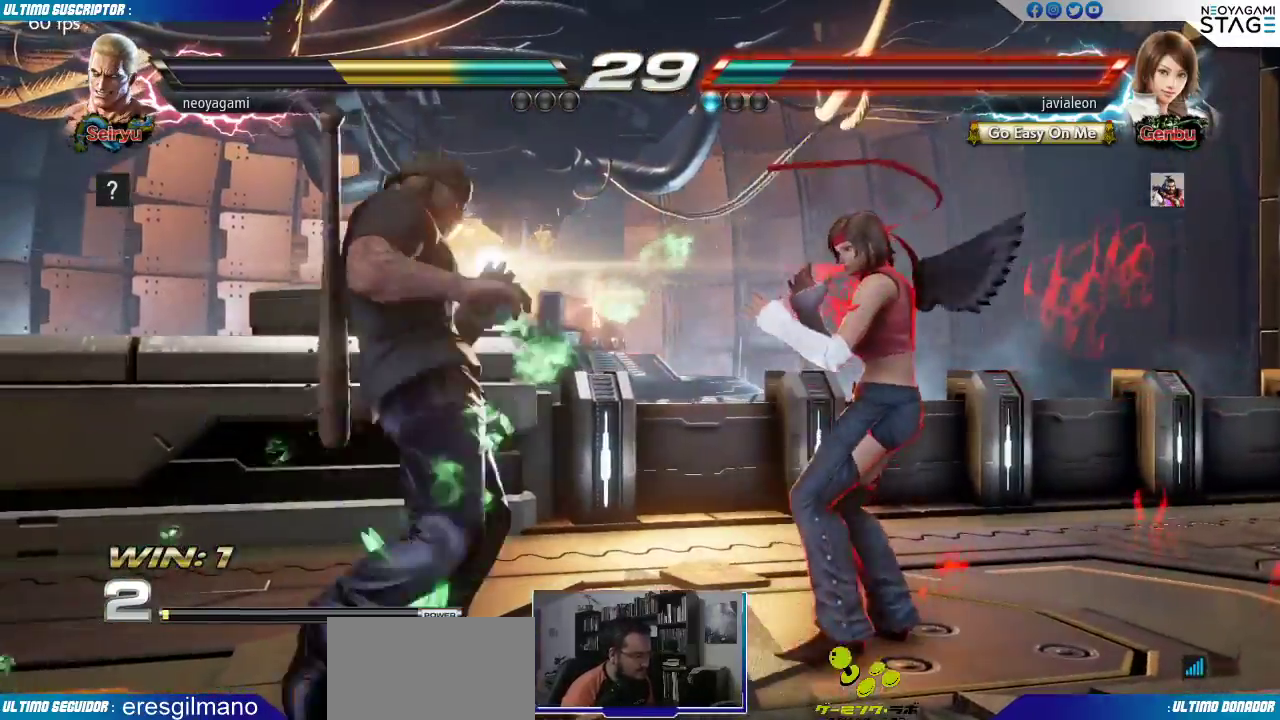
{"dt_ms": 500, "buttons": [], "left_stick": "center", "events": [[33, "left_stick", "center"], [100, "left_stick", "left"], [167, "left_stick", "center"], [217, "left_stick", "left"], [333, "left_stick", "down"], [433, "left_stick", "center"]]}
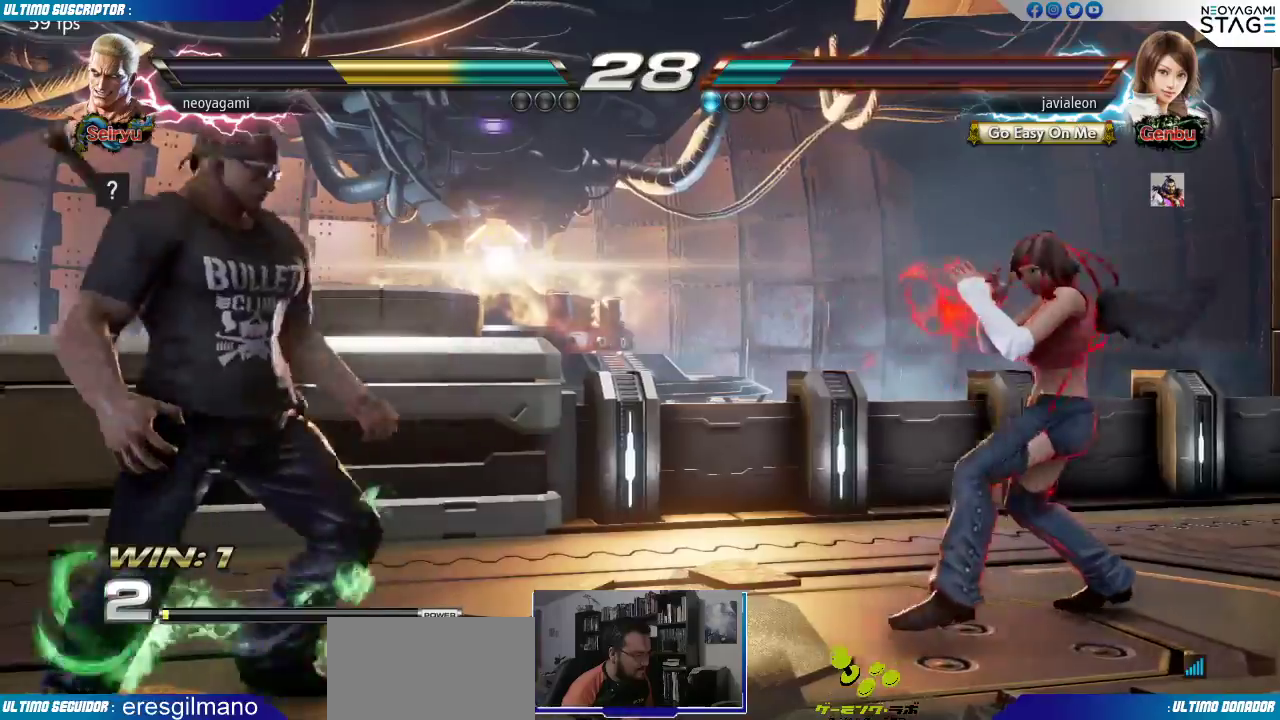
{"dt_ms": 500, "buttons": [], "left_stick": "center"}